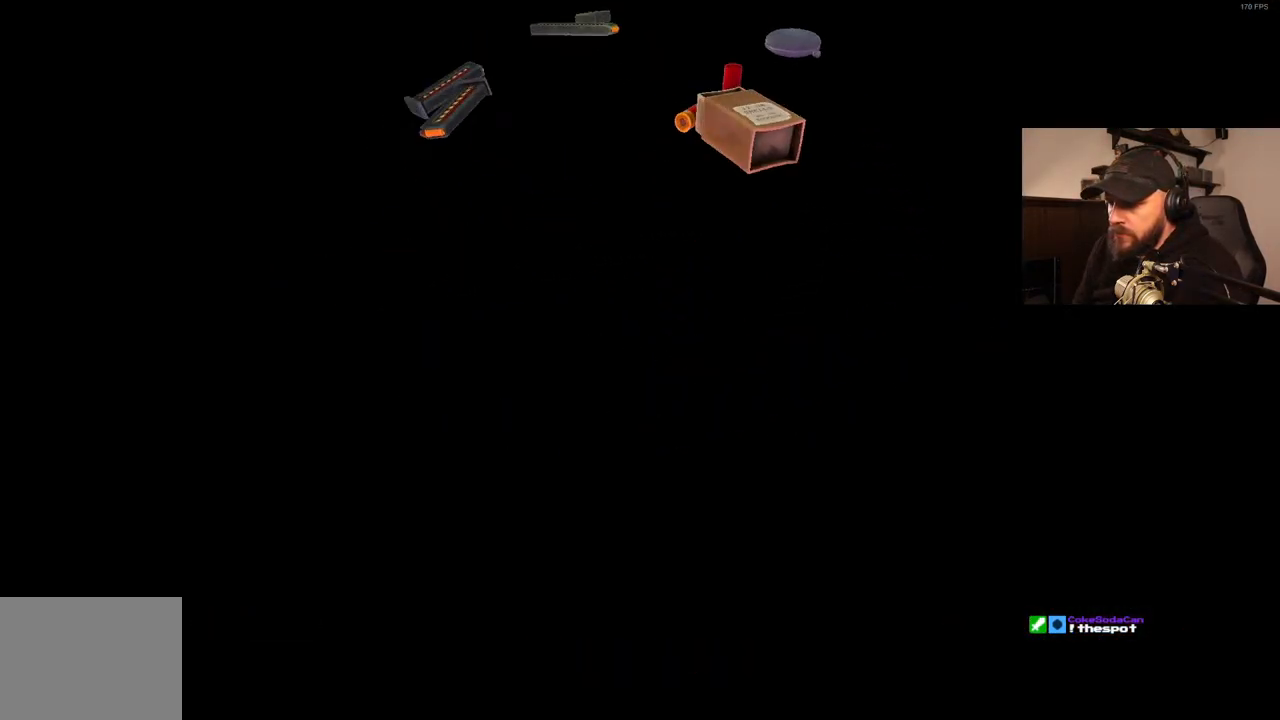
Gameplay with a controller (PlayStation layout); each line is a JSON object with the inputs held at the frame after it (dt_ms = milliseconds from this image to that frame). "events" lists button and stick changes between this image and that frame as [ms after this image, input, new state], when the widget could be followed in between. Not read: DPAD_DOWN L3 R3.
{"dt_ms": 500, "buttons": ["CROSS"], "left_stick": "center", "right_stick": "center", "events": [[417, "CROSS", "down"]]}
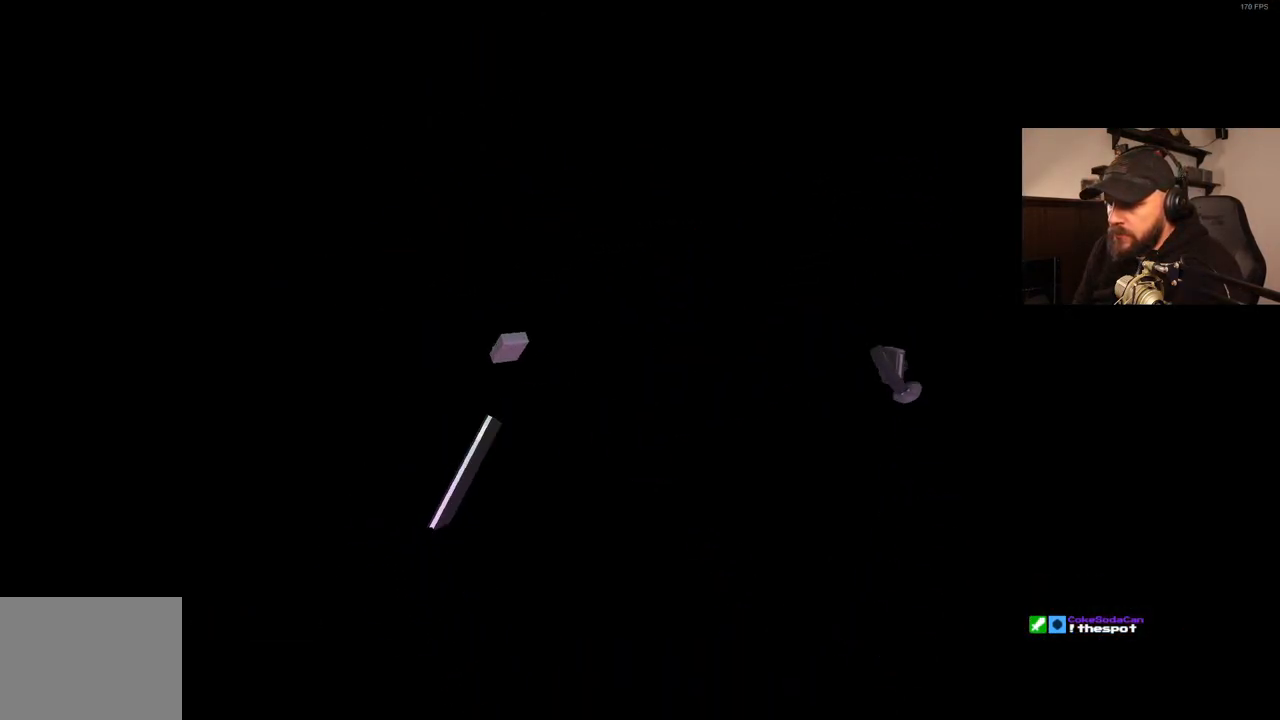
{"dt_ms": 500, "buttons": [], "left_stick": "center", "right_stick": "center", "events": [[67, "CROSS", "up"], [133, "CROSS", "down"], [250, "CROSS", "up"]]}
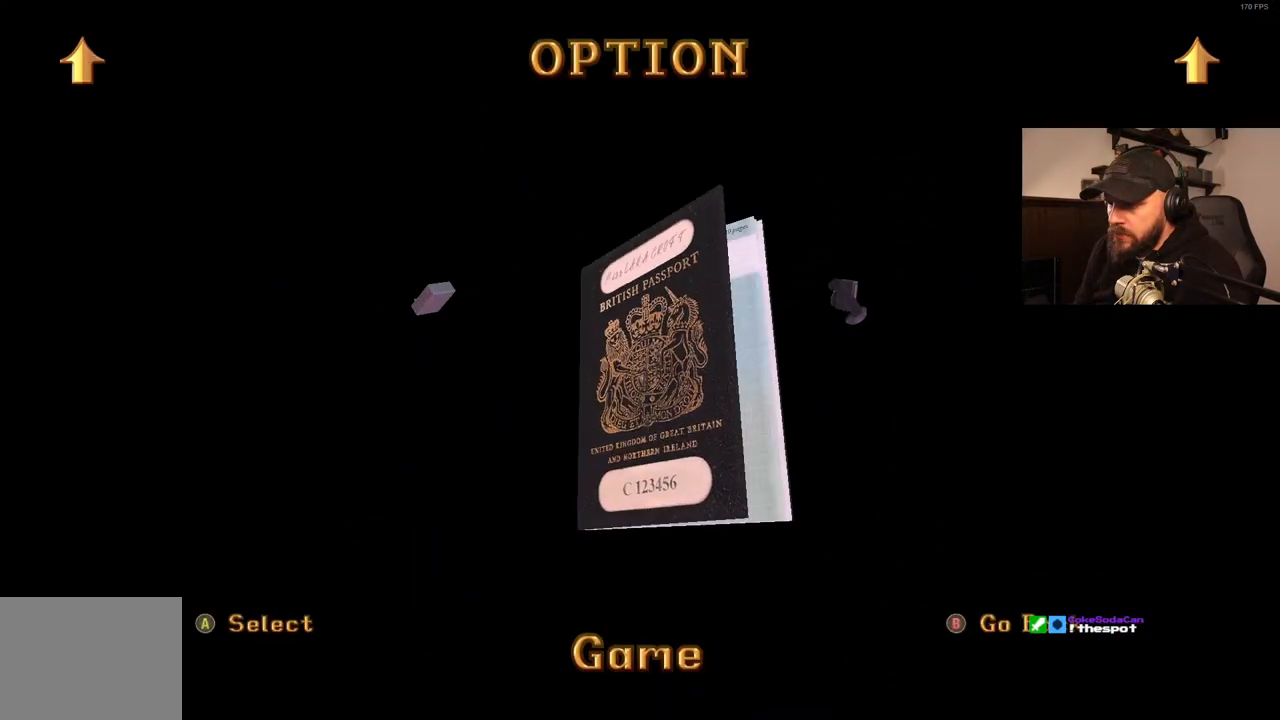
{"dt_ms": 500, "buttons": [], "left_stick": "center", "right_stick": "center", "events": []}
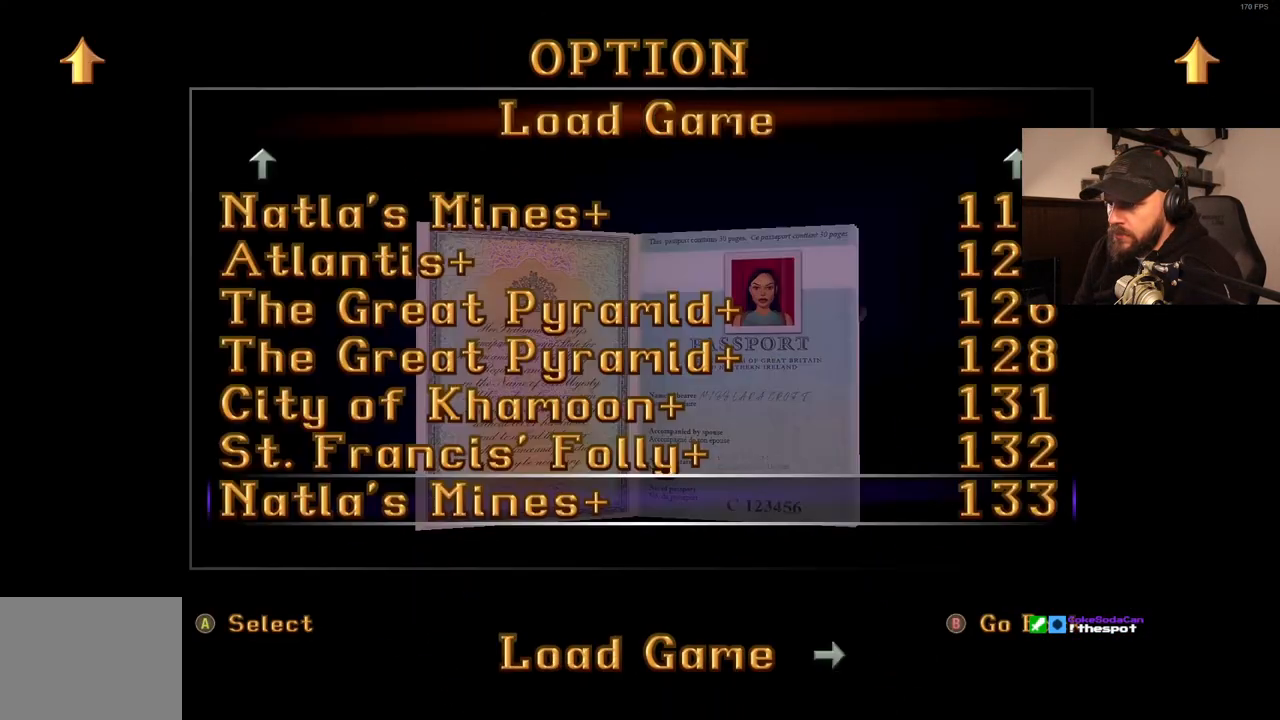
{"dt_ms": 500, "buttons": [], "left_stick": "center", "right_stick": "center", "events": [[350, "DPAD_UP", "down"], [417, "DPAD_UP", "up"]]}
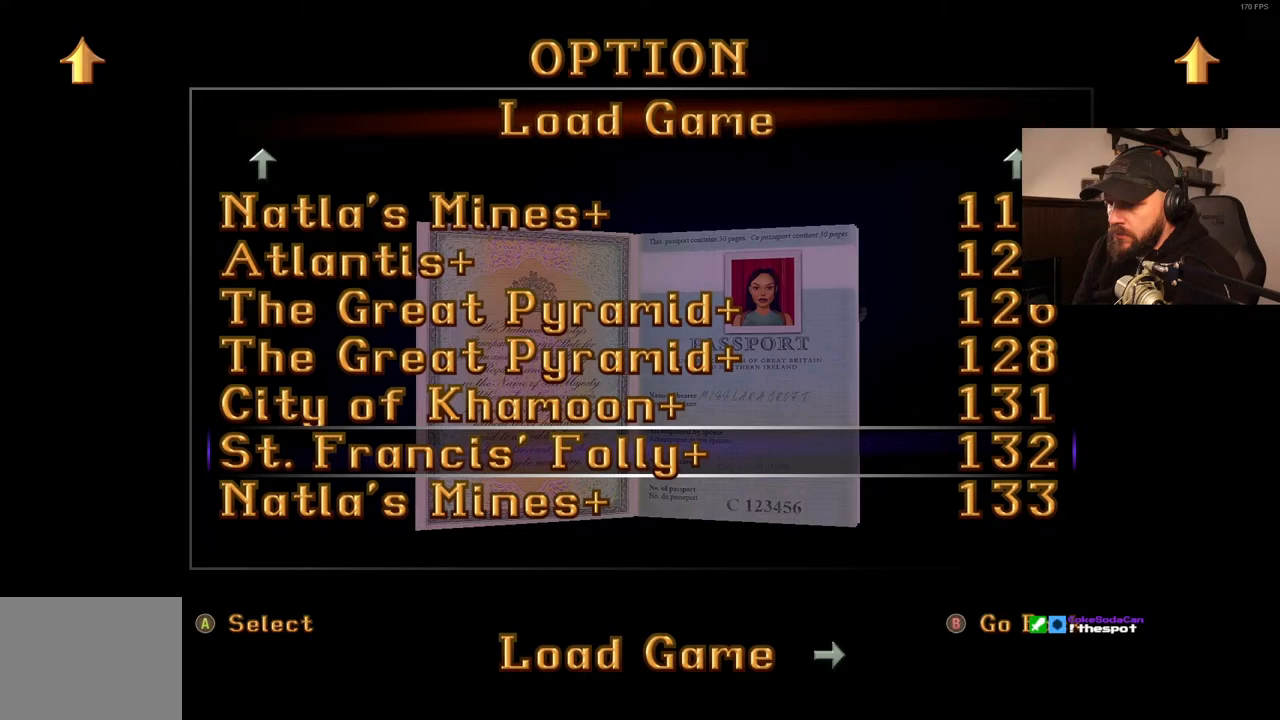
{"dt_ms": 1000, "buttons": [], "left_stick": "center", "right_stick": "center", "events": [[867, "DPAD_UP", "down"], [950, "DPAD_UP", "up"]]}
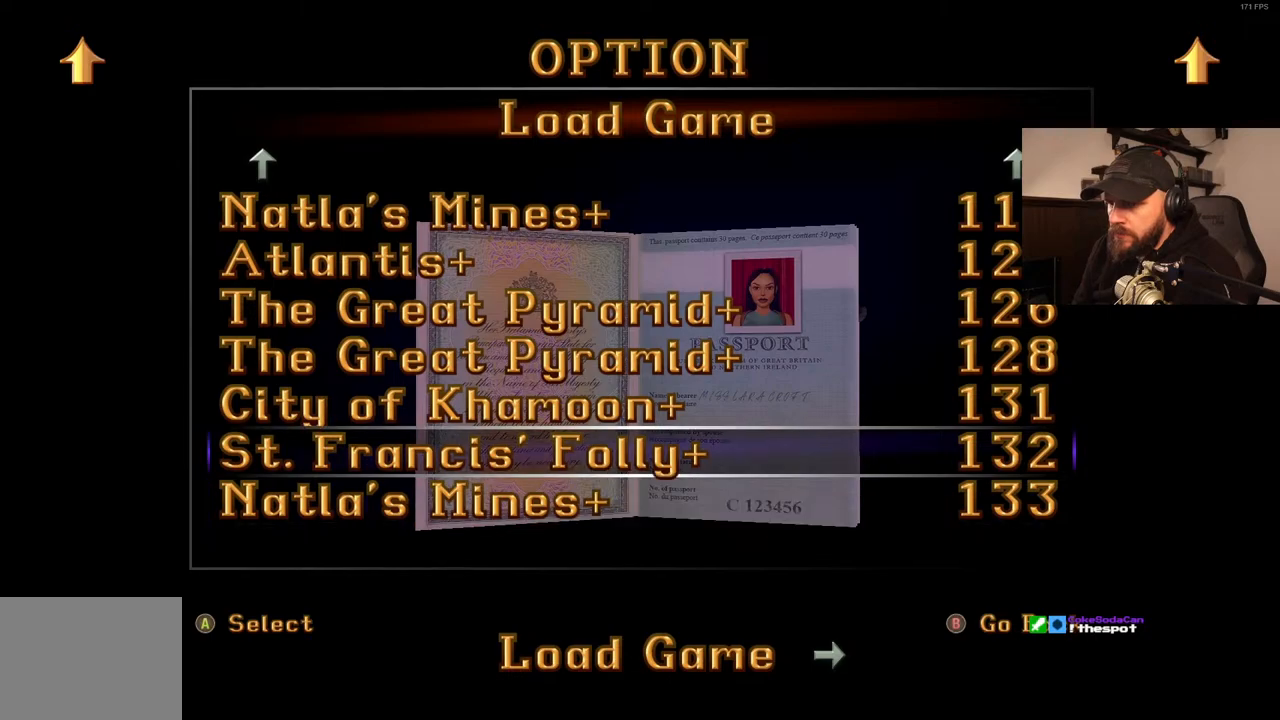
{"dt_ms": 500, "buttons": ["DPAD_UP"], "left_stick": "center", "right_stick": "center", "events": [[17, "DPAD_UP", "down"], [100, "DPAD_UP", "up"], [183, "DPAD_UP", "down"], [267, "DPAD_UP", "up"], [333, "DPAD_UP", "down"], [433, "DPAD_UP", "up"], [500, "DPAD_UP", "down"]]}
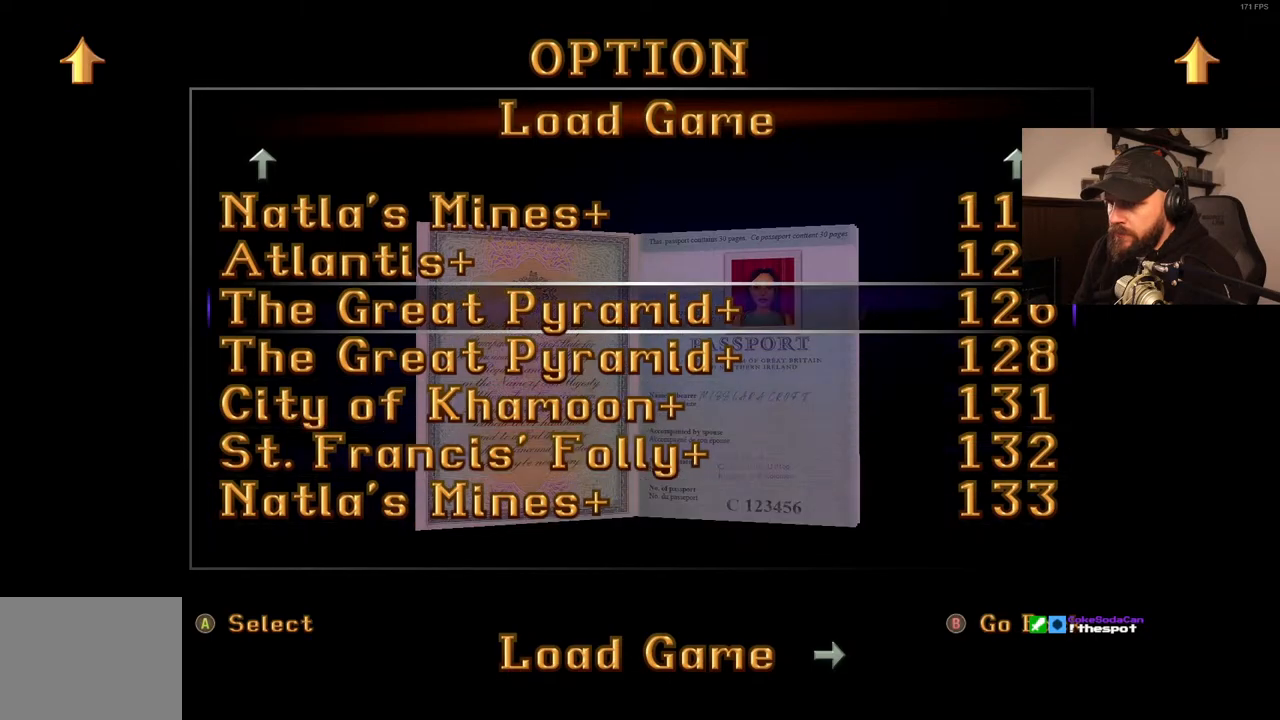
{"dt_ms": 500, "buttons": [], "left_stick": "center", "right_stick": "center", "events": [[83, "DPAD_UP", "up"], [150, "DPAD_UP", "down"], [267, "DPAD_UP", "up"], [317, "DPAD_UP", "down"], [450, "DPAD_UP", "up"]]}
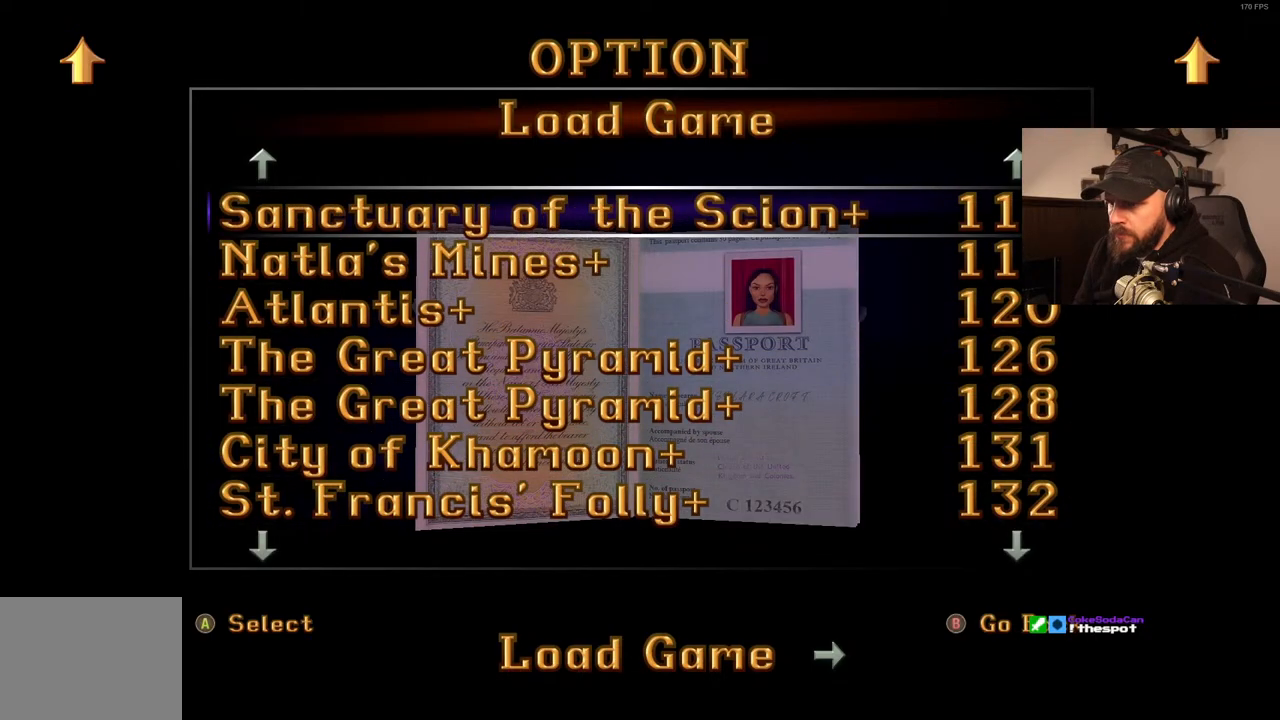
{"dt_ms": 500, "buttons": ["CROSS"], "left_stick": "center", "right_stick": "center", "events": [[433, "CROSS", "down"]]}
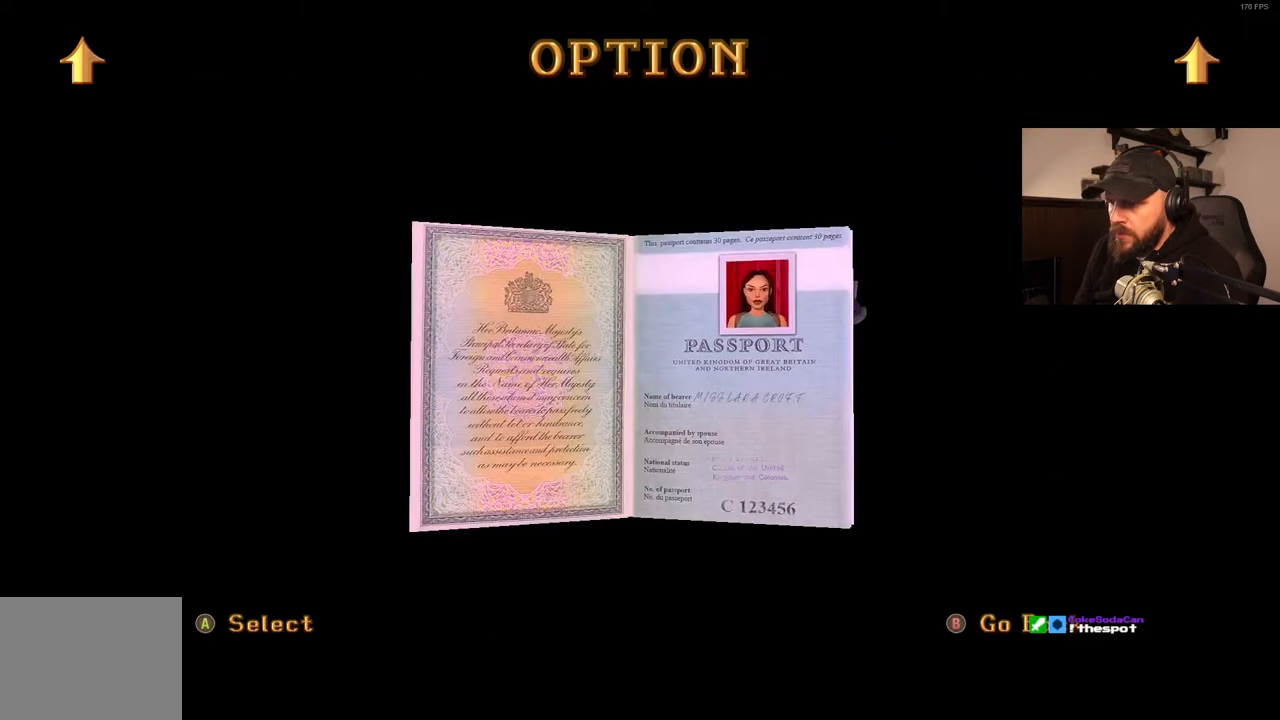
{"dt_ms": 500, "buttons": [], "left_stick": "center", "right_stick": "center", "events": [[83, "CROSS", "up"]]}
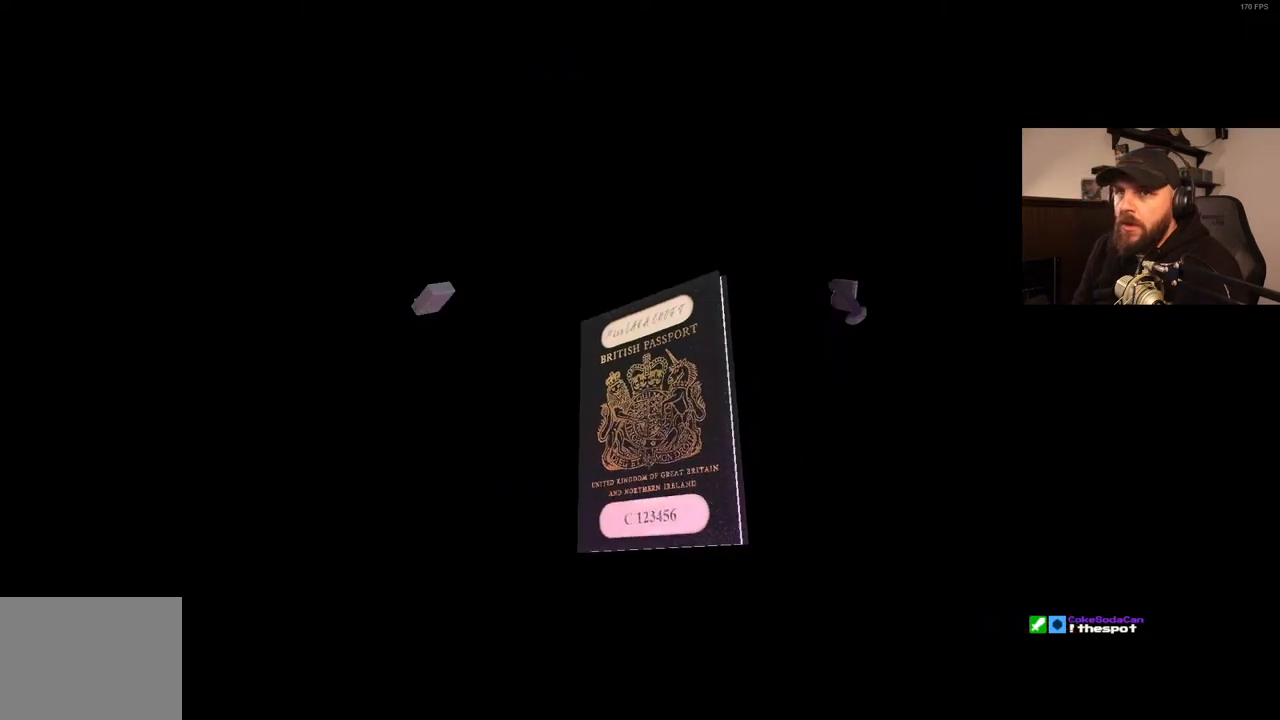
{"dt_ms": 500, "buttons": [], "left_stick": "center", "right_stick": "center", "events": []}
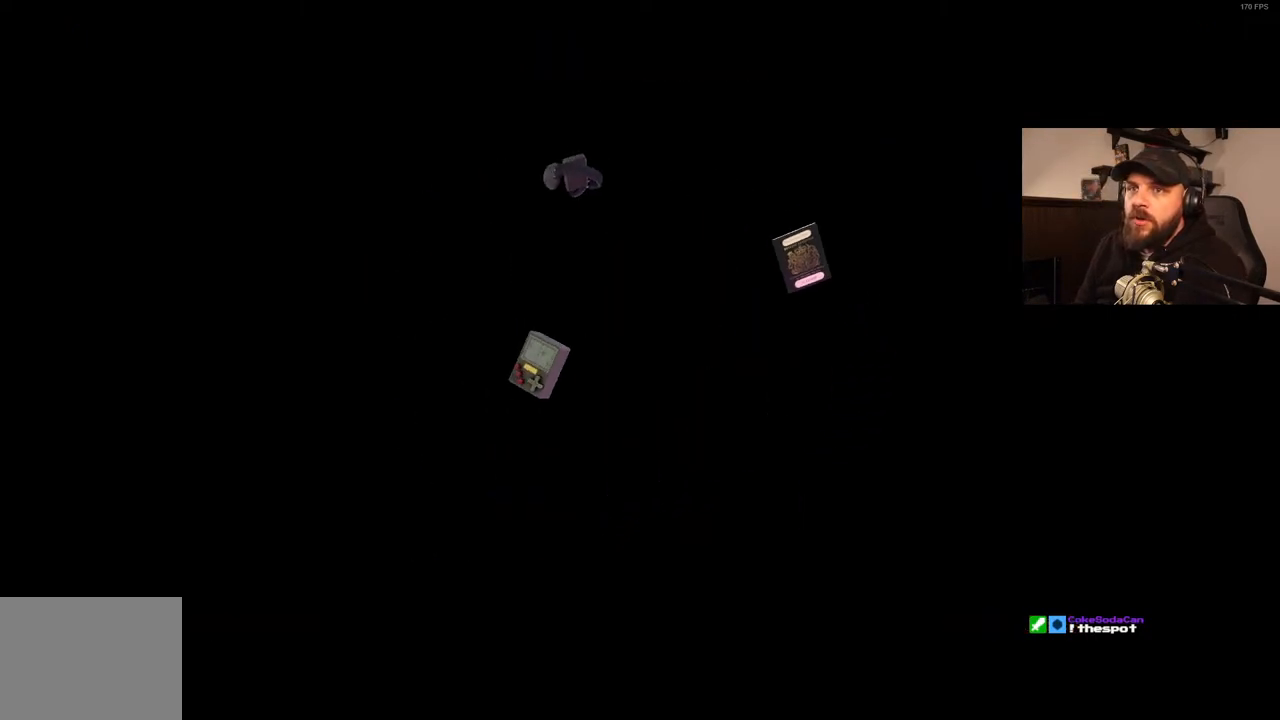
{"dt_ms": 500, "buttons": [], "left_stick": "center", "right_stick": "center", "events": []}
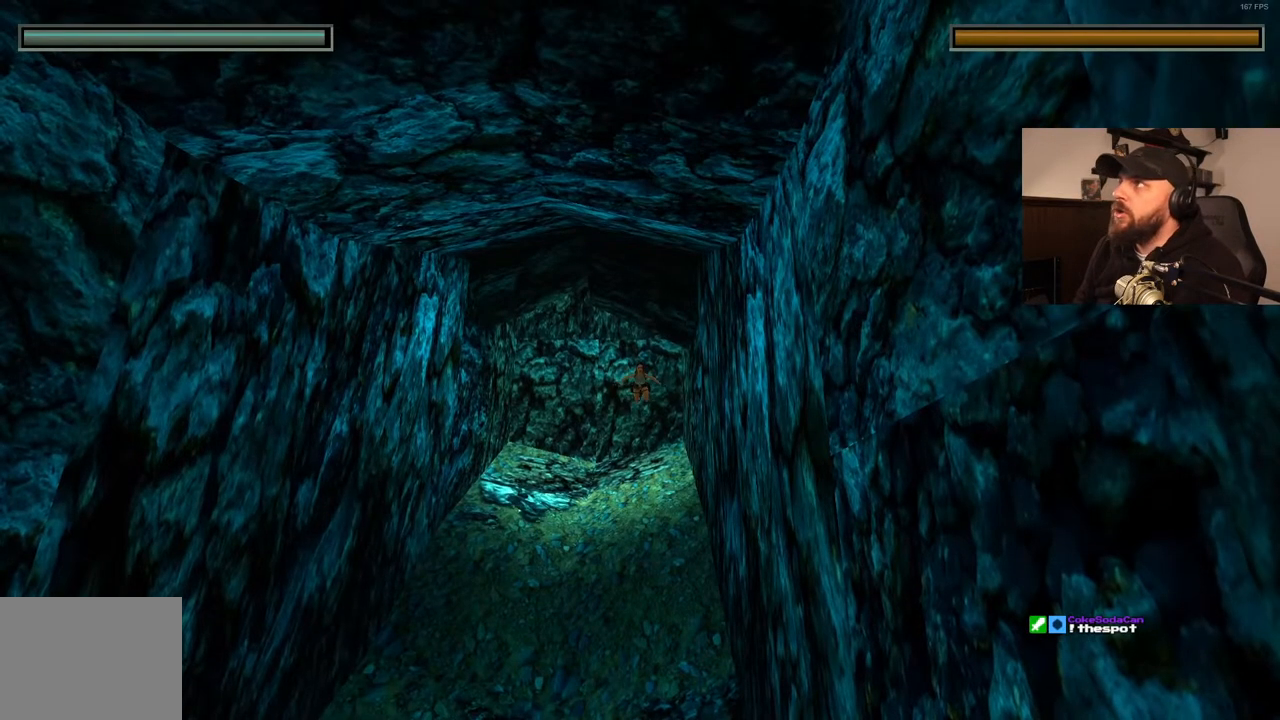
{"dt_ms": 500, "buttons": [], "left_stick": "center", "right_stick": "center", "events": []}
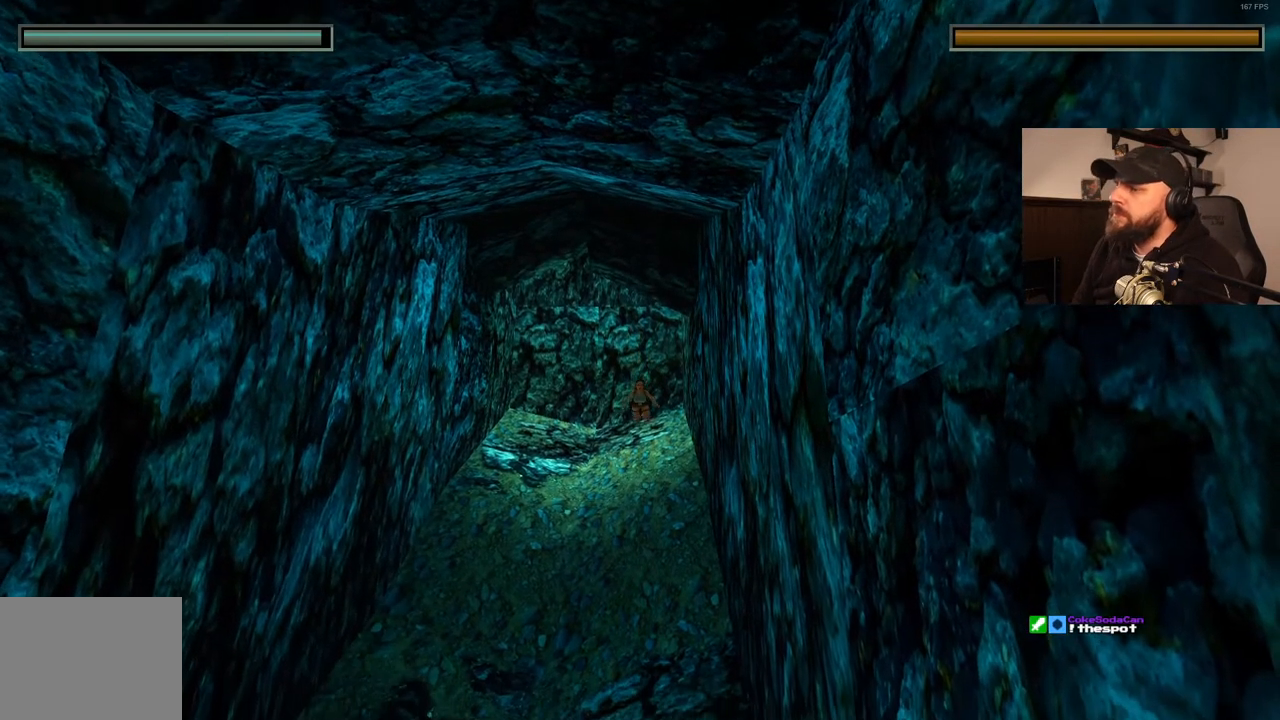
{"dt_ms": 500, "buttons": ["SQUARE"], "left_stick": "center", "right_stick": "center", "events": [[267, "SQUARE", "down"]]}
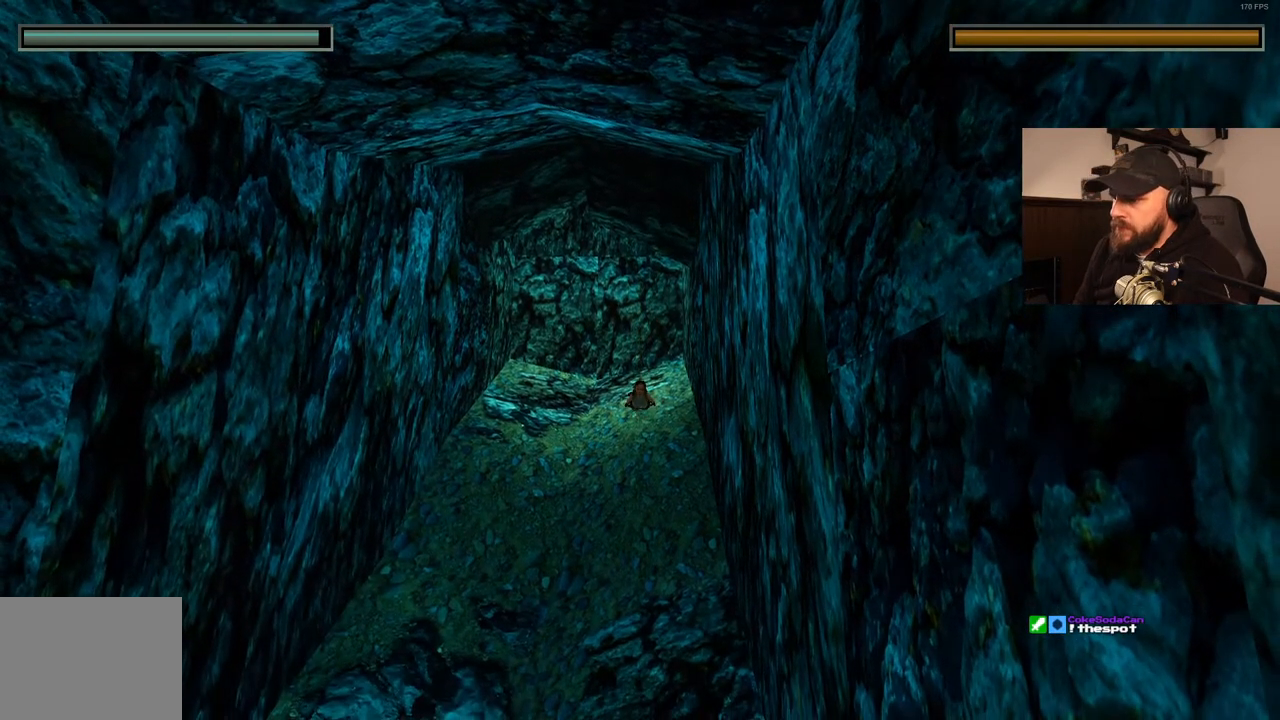
{"dt_ms": 500, "buttons": ["SQUARE"], "left_stick": "center", "right_stick": "center", "events": []}
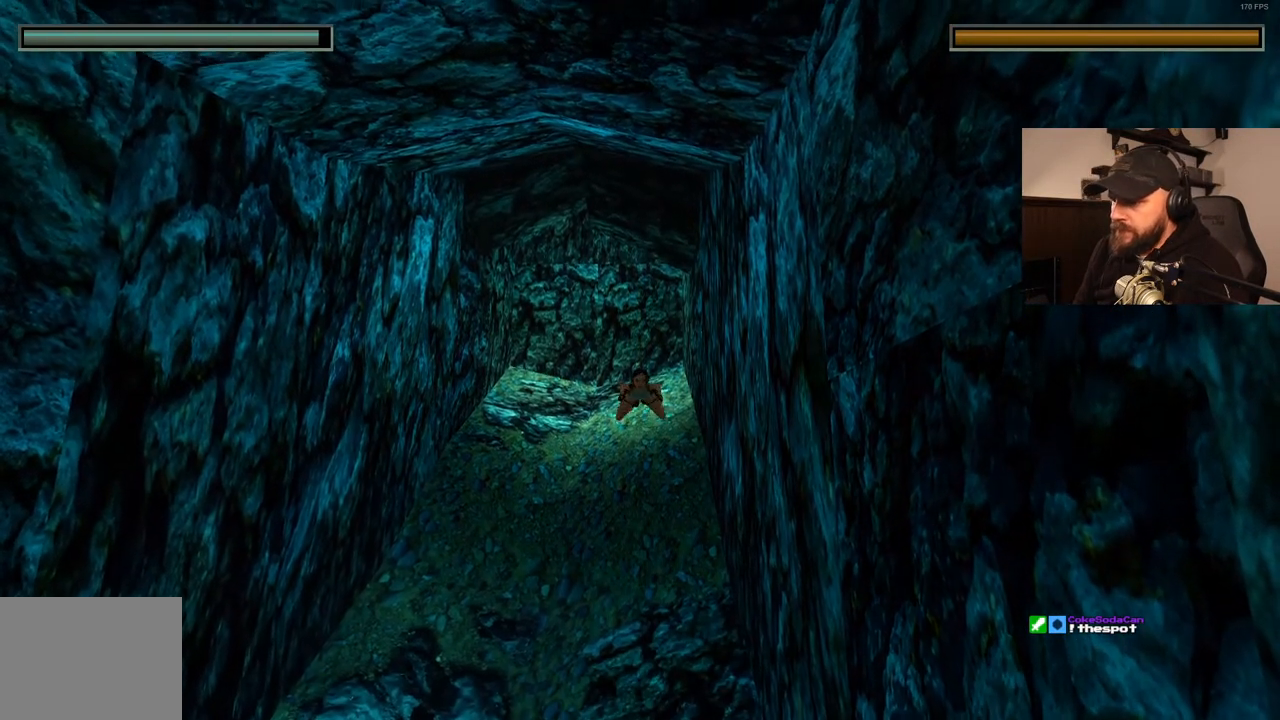
{"dt_ms": 500, "buttons": ["SQUARE"], "left_stick": "center", "right_stick": "center", "events": [[317, "DPAD_UP", "down"], [433, "DPAD_UP", "up"]]}
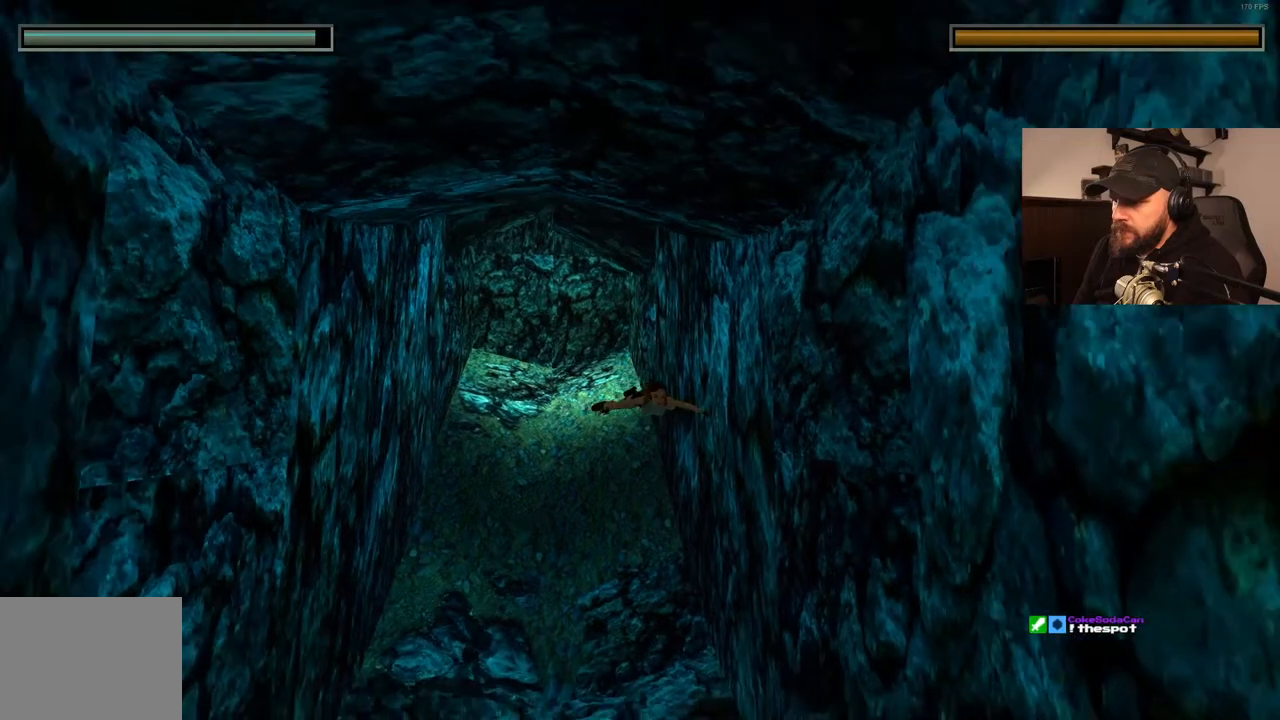
{"dt_ms": 500, "buttons": ["SQUARE"], "left_stick": "center", "right_stick": "center", "events": []}
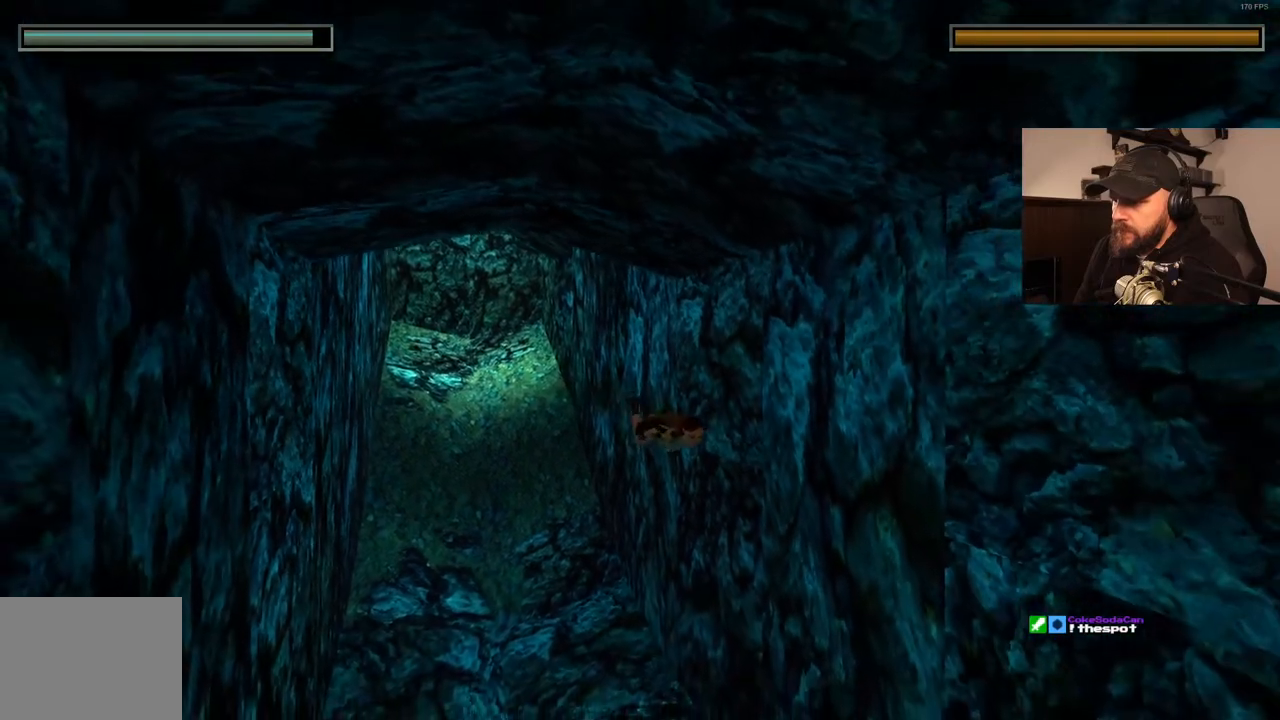
{"dt_ms": 500, "buttons": ["SQUARE"], "left_stick": "center", "right_stick": "center", "events": []}
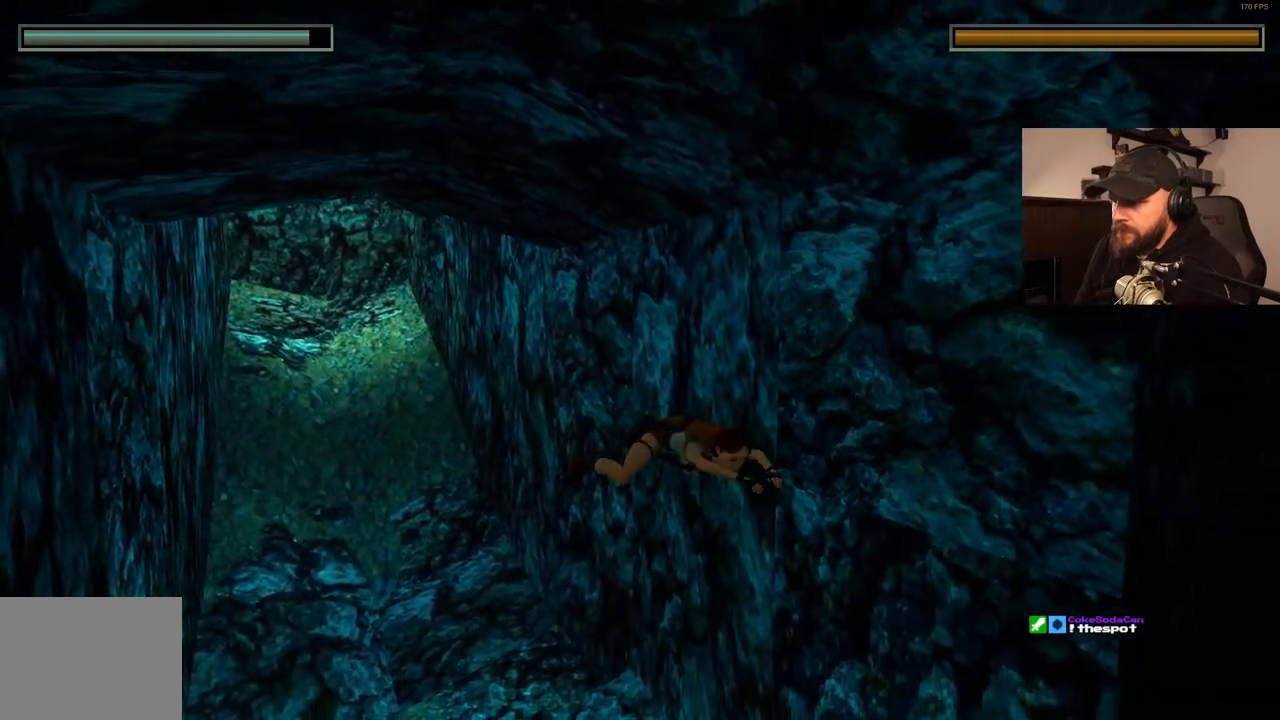
{"dt_ms": 500, "buttons": ["SQUARE"], "left_stick": "center", "right_stick": "center"}
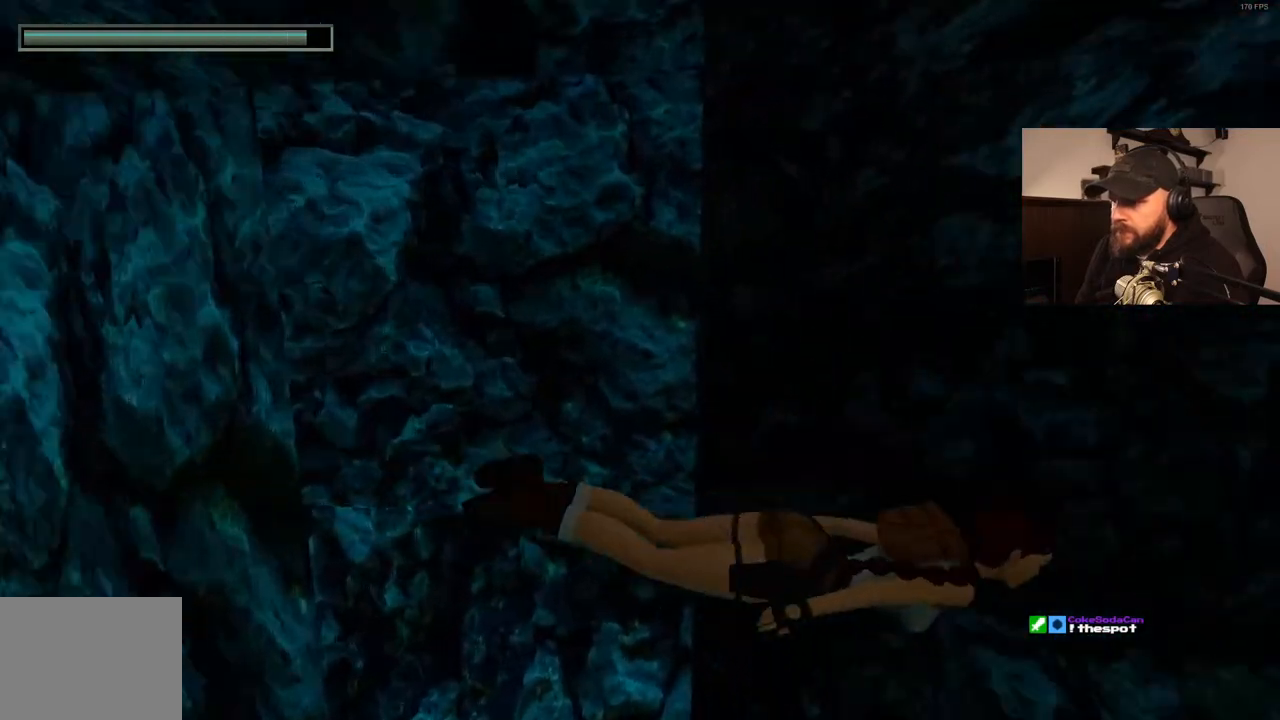
{"dt_ms": 500, "buttons": ["SQUARE"], "left_stick": "center", "right_stick": "center", "events": []}
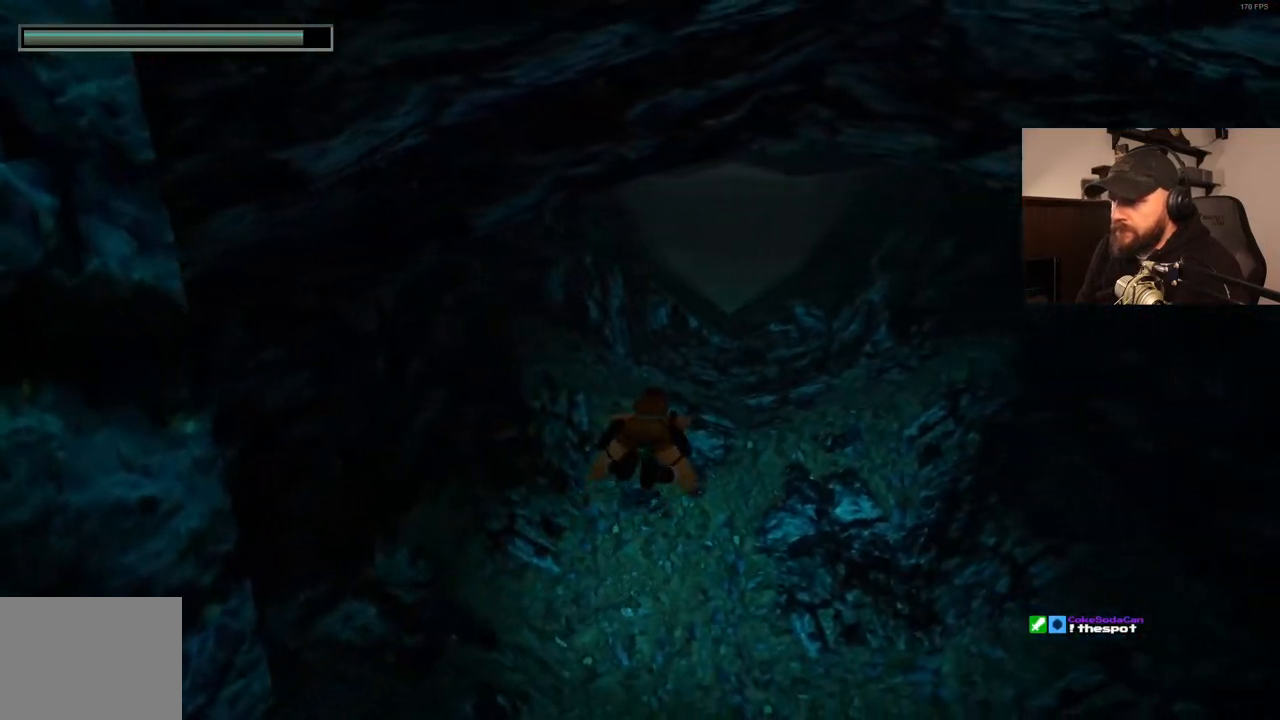
{"dt_ms": 500, "buttons": ["SQUARE"], "left_stick": "center", "right_stick": "center", "events": []}
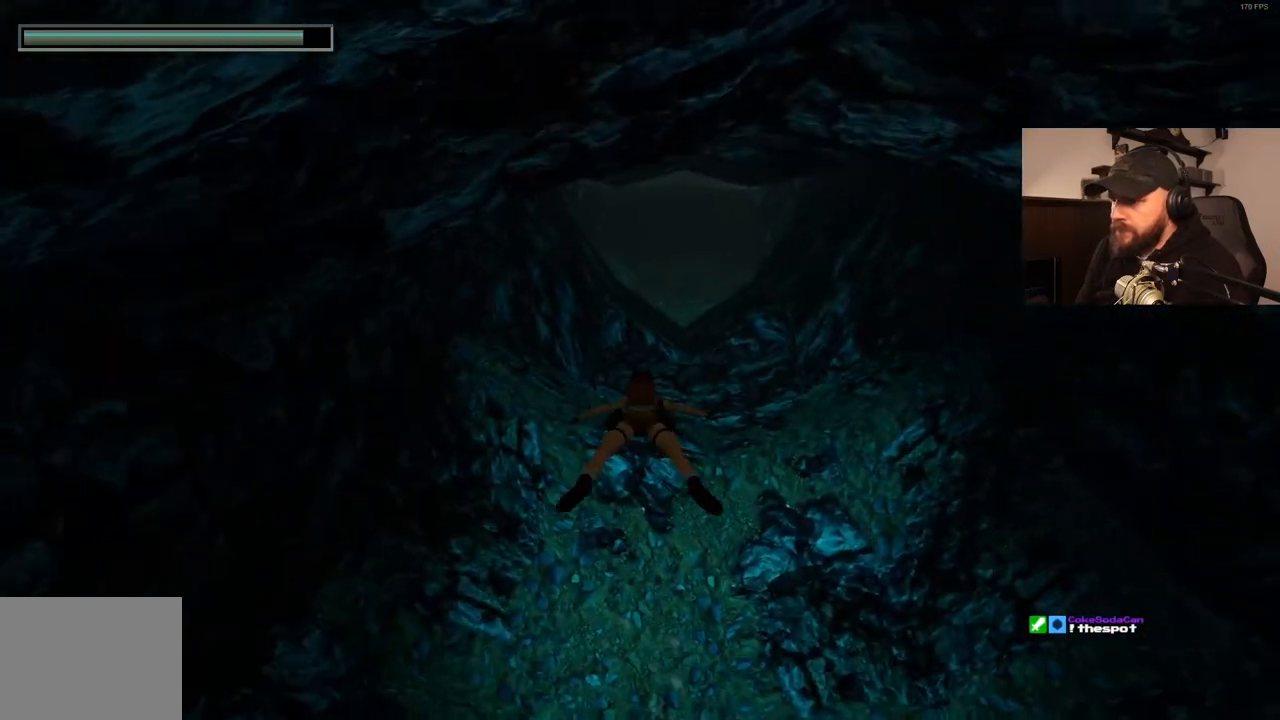
{"dt_ms": 500, "buttons": ["SQUARE"], "left_stick": "center", "right_stick": "center", "events": [[267, "DPAD_RIGHT", "down"], [450, "DPAD_RIGHT", "up"]]}
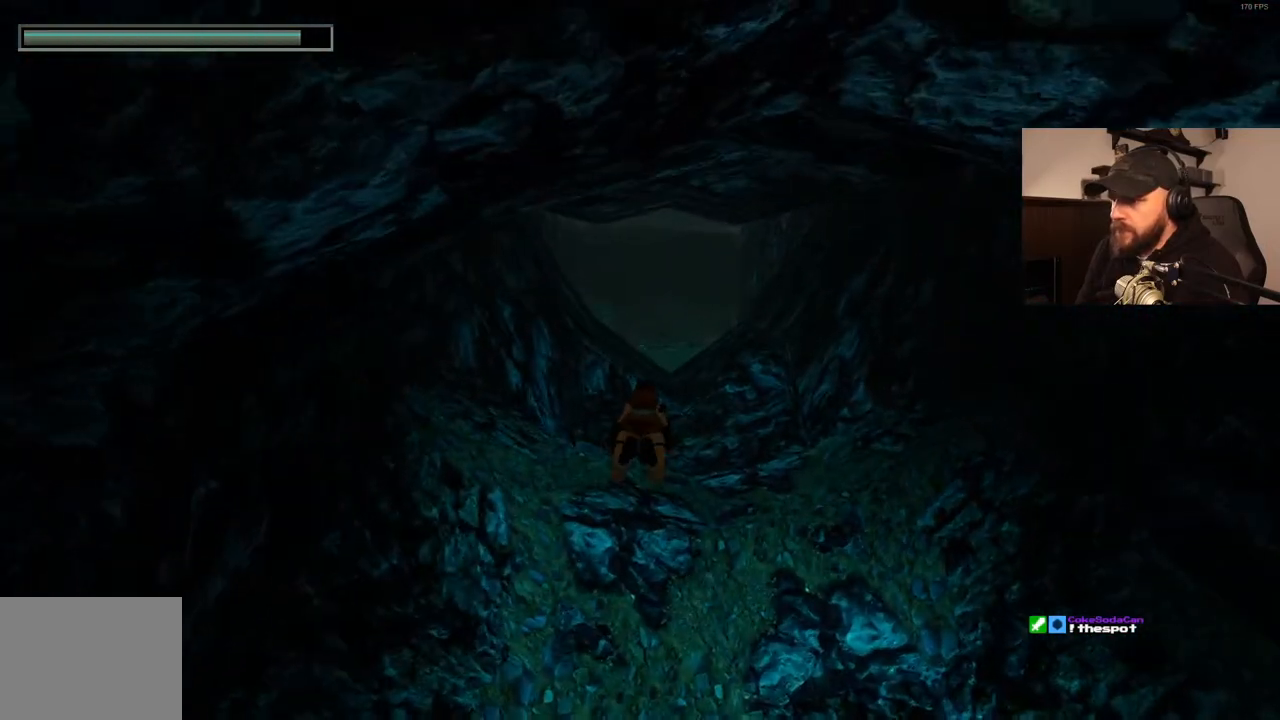
{"dt_ms": 500, "buttons": ["SQUARE", "DPAD_RIGHT"], "left_stick": "center", "right_stick": "center", "events": [[333, "DPAD_RIGHT", "down"]]}
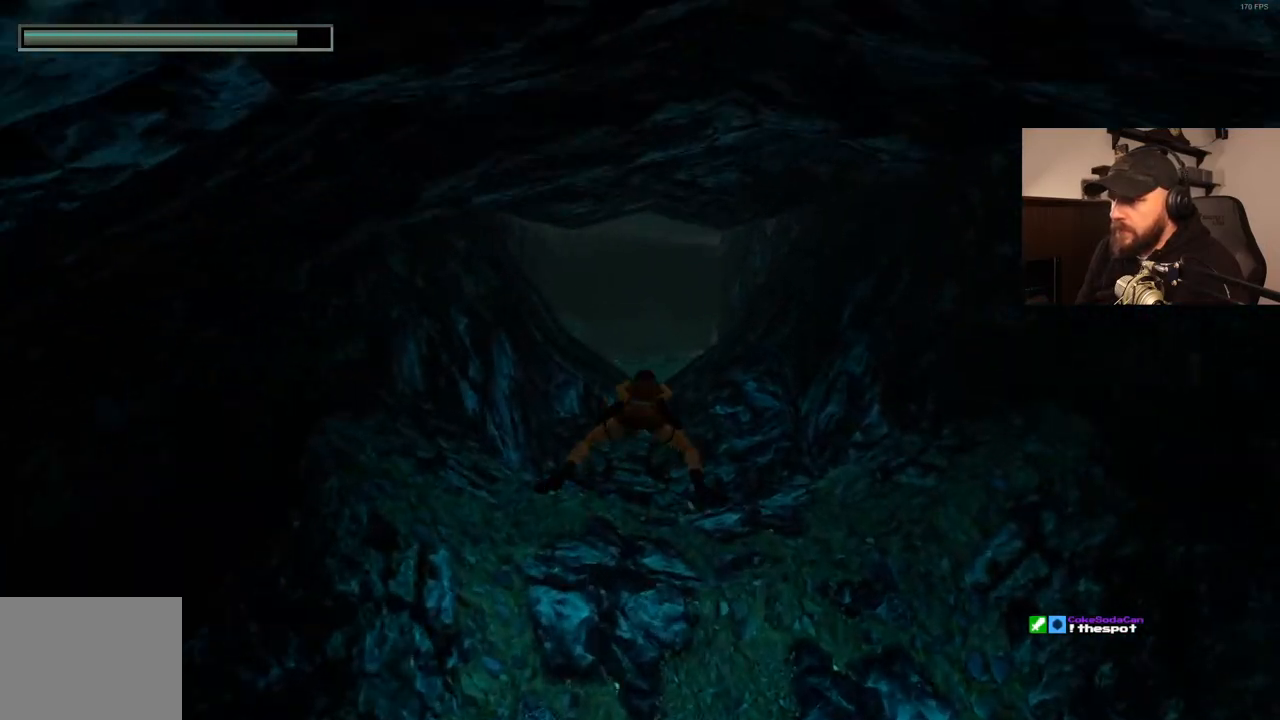
{"dt_ms": 500, "buttons": ["SQUARE", "DPAD_RIGHT"], "left_stick": "center", "right_stick": "center", "events": [[67, "DPAD_RIGHT", "up"], [450, "DPAD_RIGHT", "down"]]}
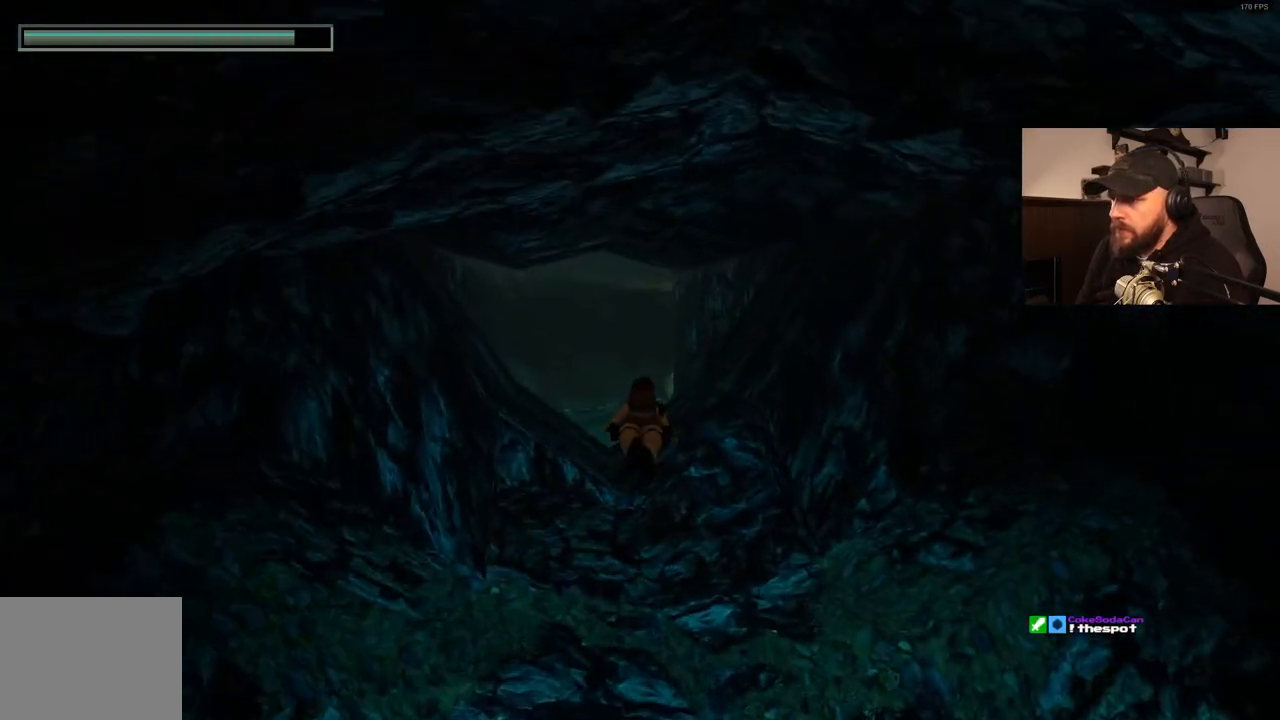
{"dt_ms": 500, "buttons": ["SQUARE"], "left_stick": "center", "right_stick": "center", "events": [[67, "DPAD_RIGHT", "up"]]}
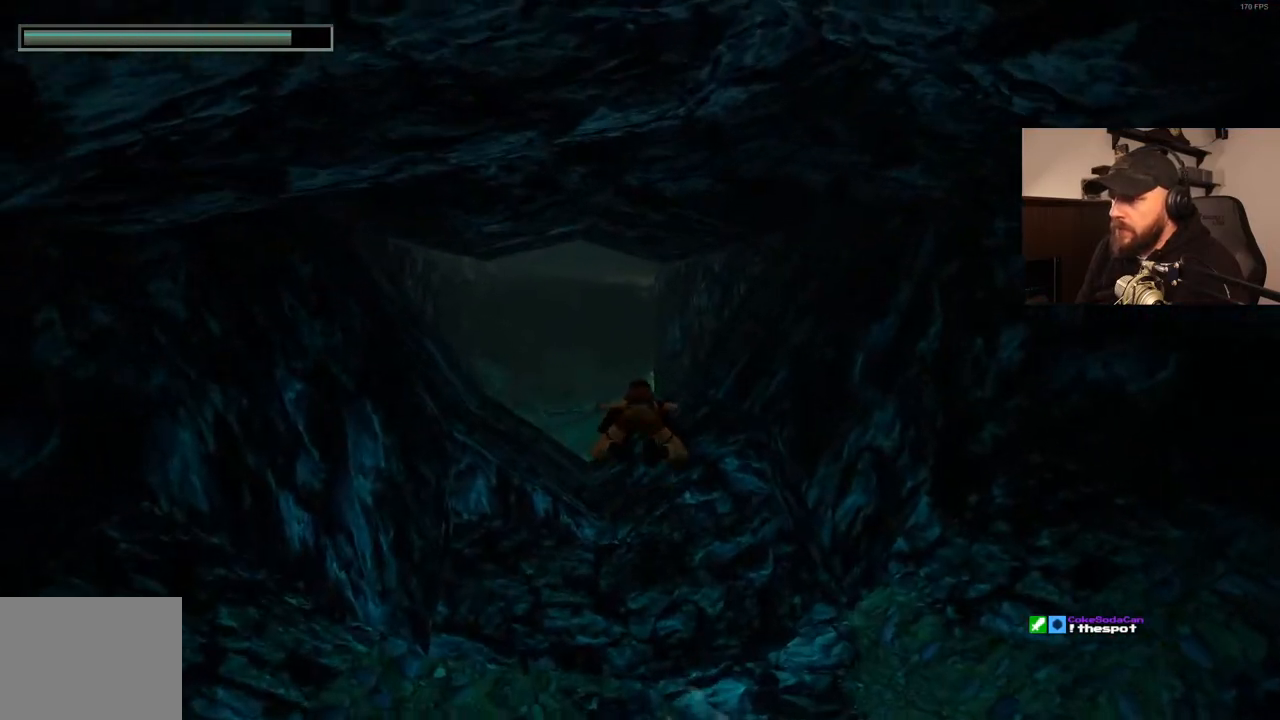
{"dt_ms": 500, "buttons": ["SQUARE"], "left_stick": "center", "right_stick": "center", "events": []}
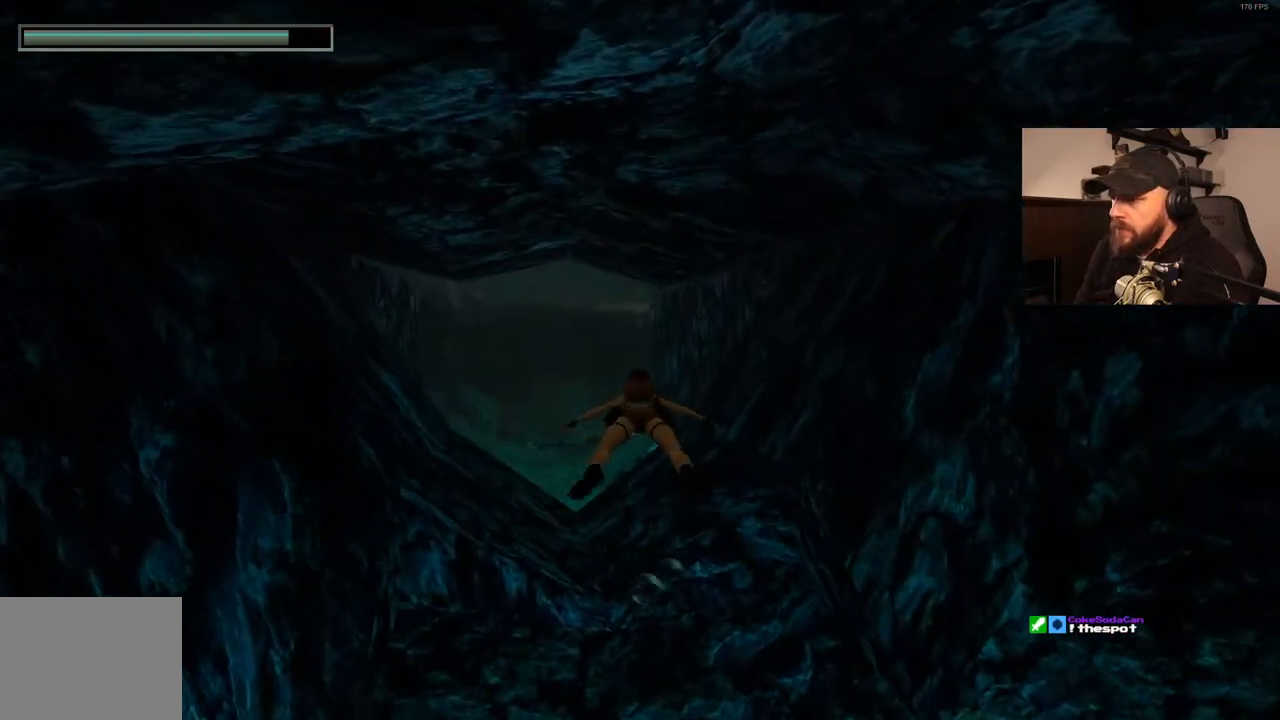
{"dt_ms": 500, "buttons": ["SQUARE"], "left_stick": "center", "right_stick": "center", "events": [[200, "DPAD_UP", "down"], [267, "DPAD_UP", "up"]]}
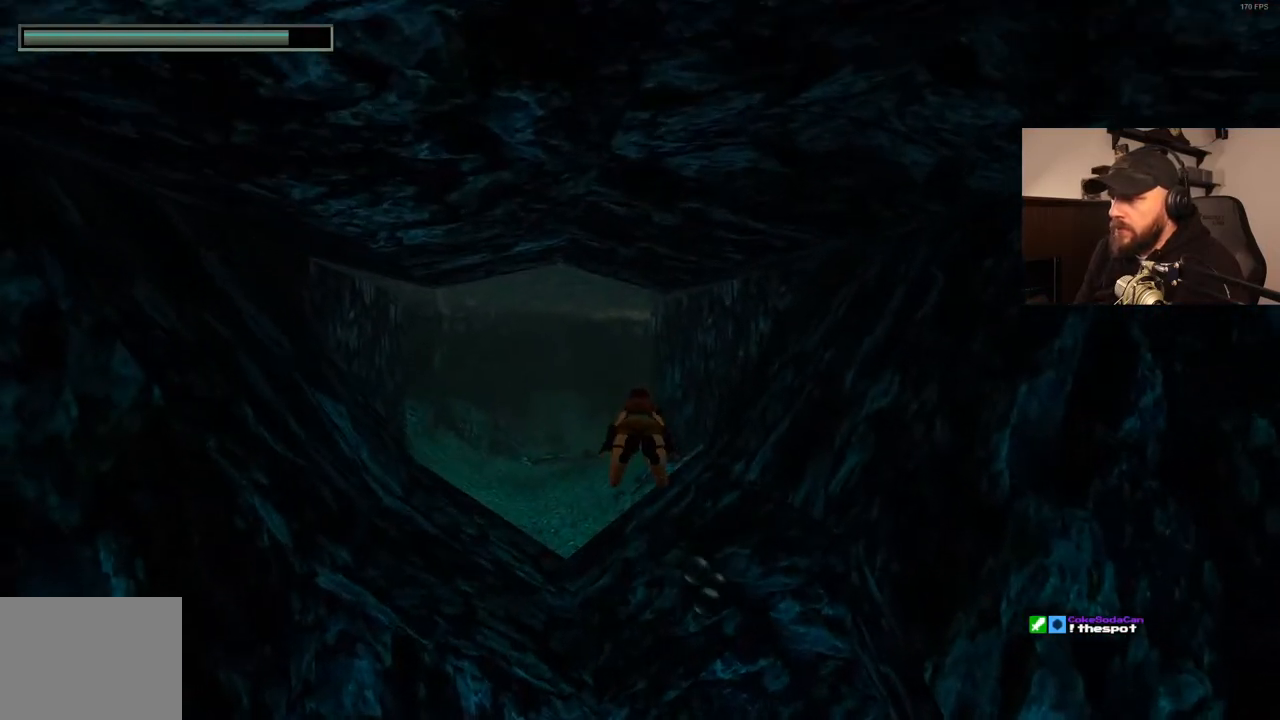
{"dt_ms": 500, "buttons": ["SQUARE"], "left_stick": "center", "right_stick": "center", "events": []}